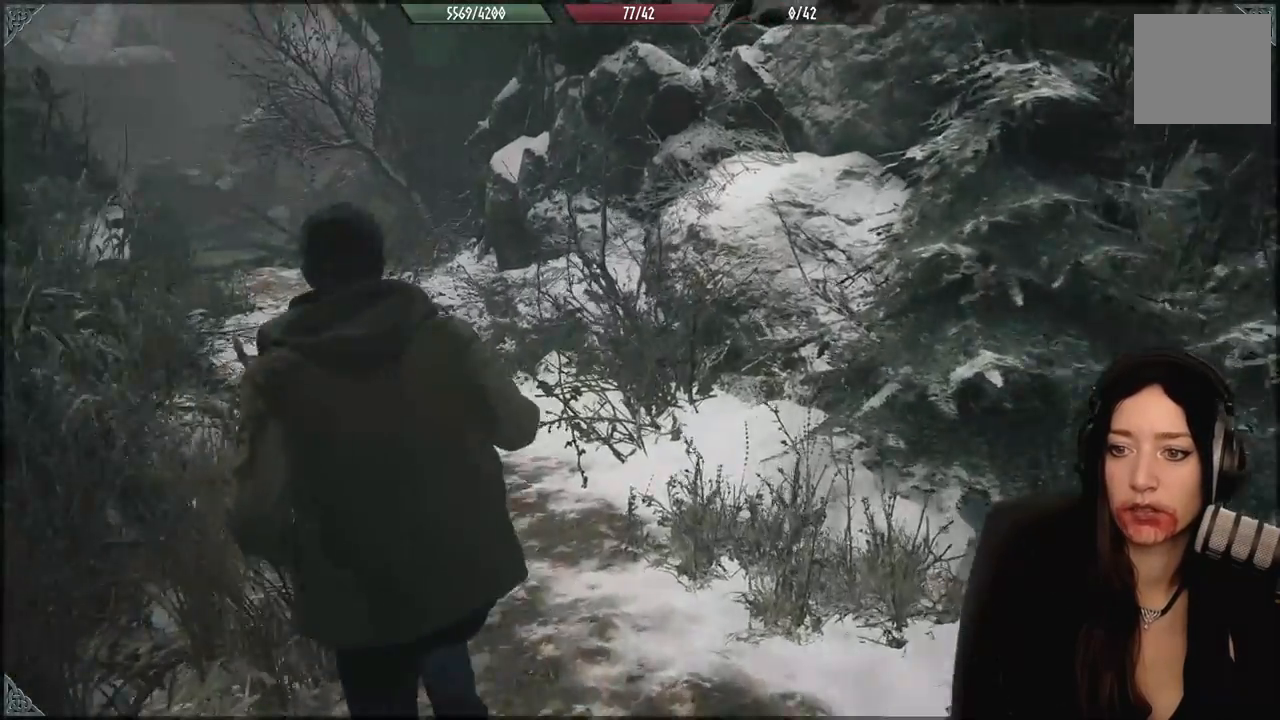
Gameplay with a controller (Xbox layout); each line is a JSON object with the inputs held at the frame after it. "events" lists button and stick changes between this image and that frame as [ms after this image, input, new state], when the widget could be followed in between.
{"buttons": [], "left_stick": "center", "right_stick": "center", "events": [[33, "left_stick", "up"], [217, "right_stick", "center"], [317, "left_stick", "center"]]}
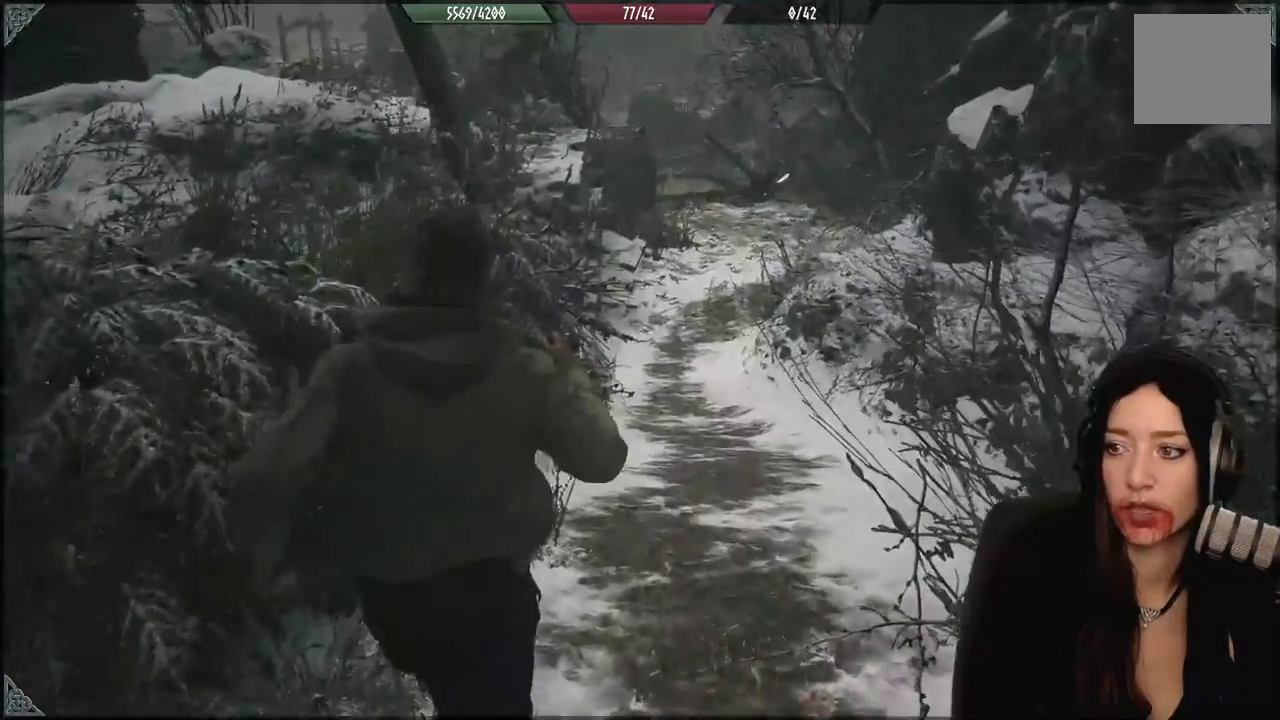
{"buttons": [], "left_stick": "center", "right_stick": "right", "events": [[383, "right_stick", "right"]]}
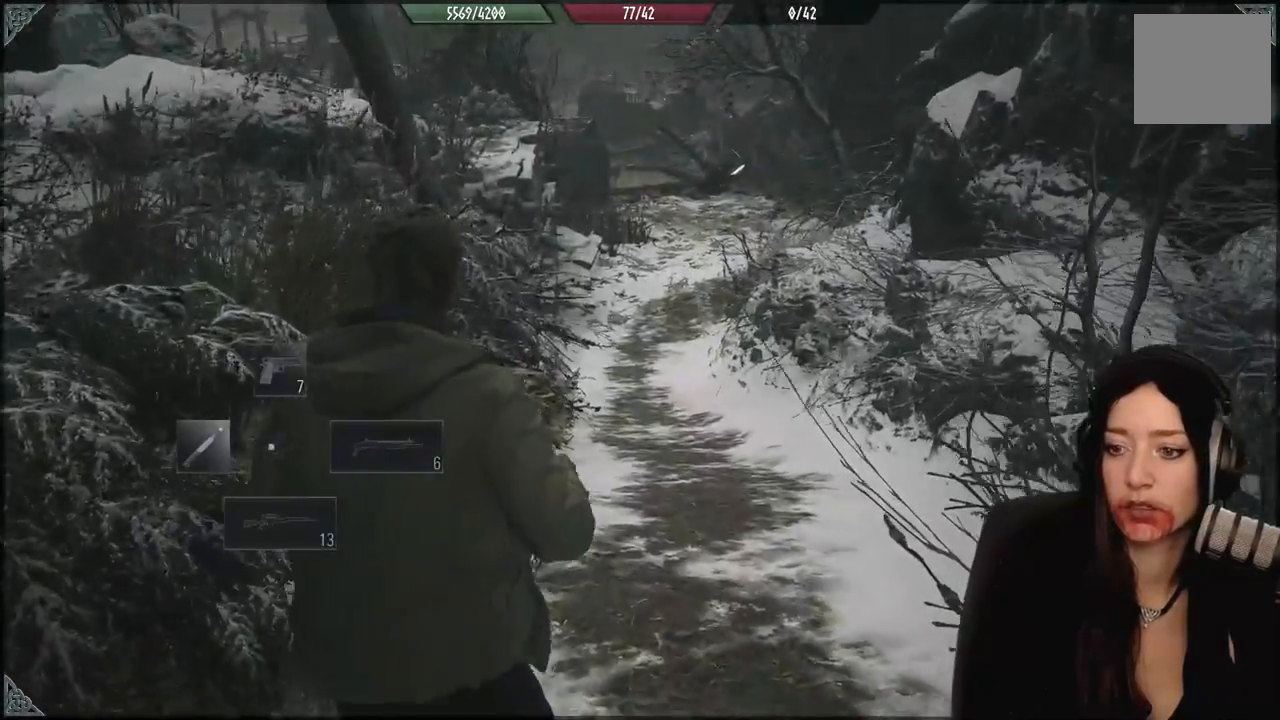
{"buttons": [], "left_stick": "up", "right_stick": "center", "events": [[67, "right_stick", "center"], [333, "left_stick", "up"]]}
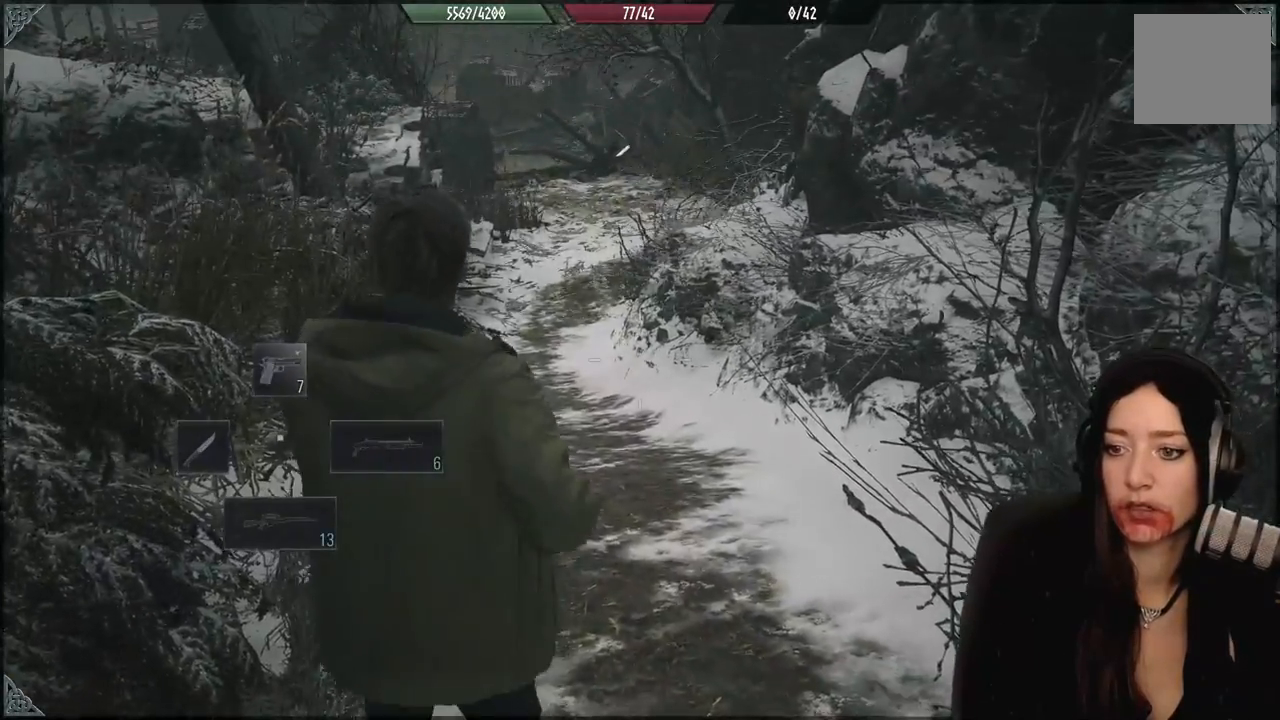
{"buttons": [], "left_stick": "up", "right_stick": "center", "events": [[283, "X", "down"], [417, "X", "up"]]}
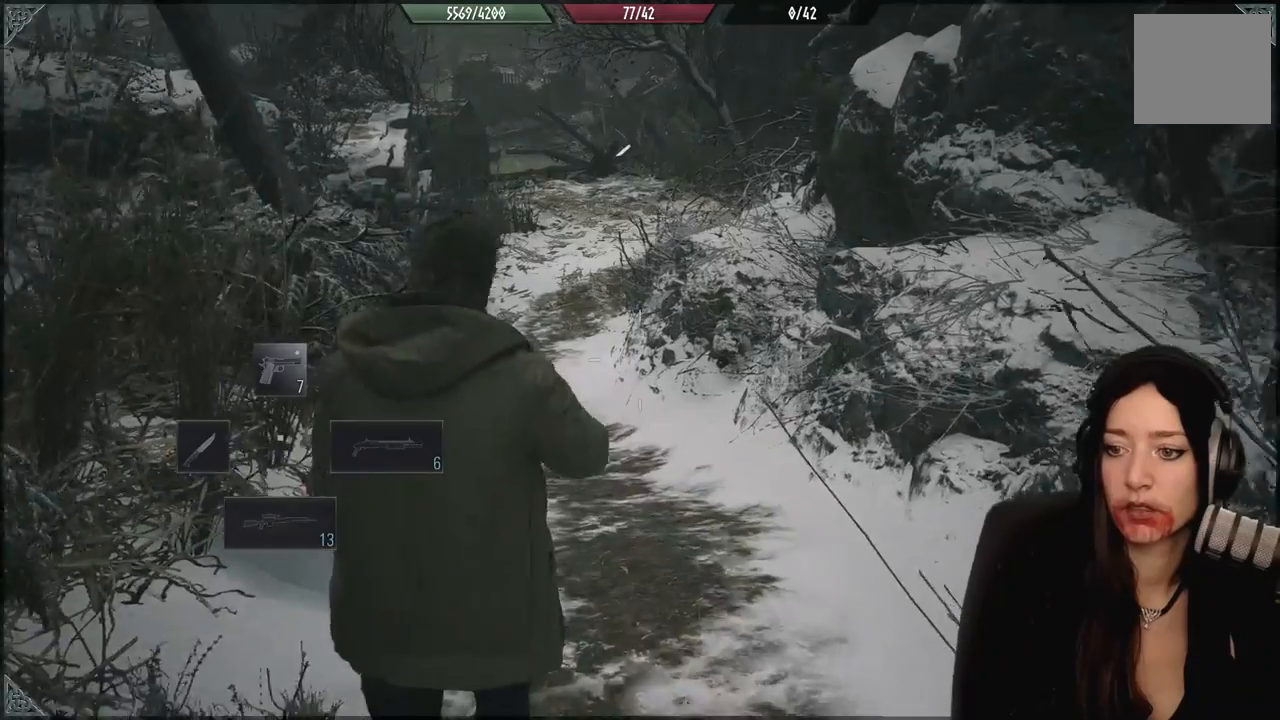
{"buttons": [], "left_stick": "center", "right_stick": "center", "events": [[183, "left_stick", "up-left"], [483, "left_stick", "center"]]}
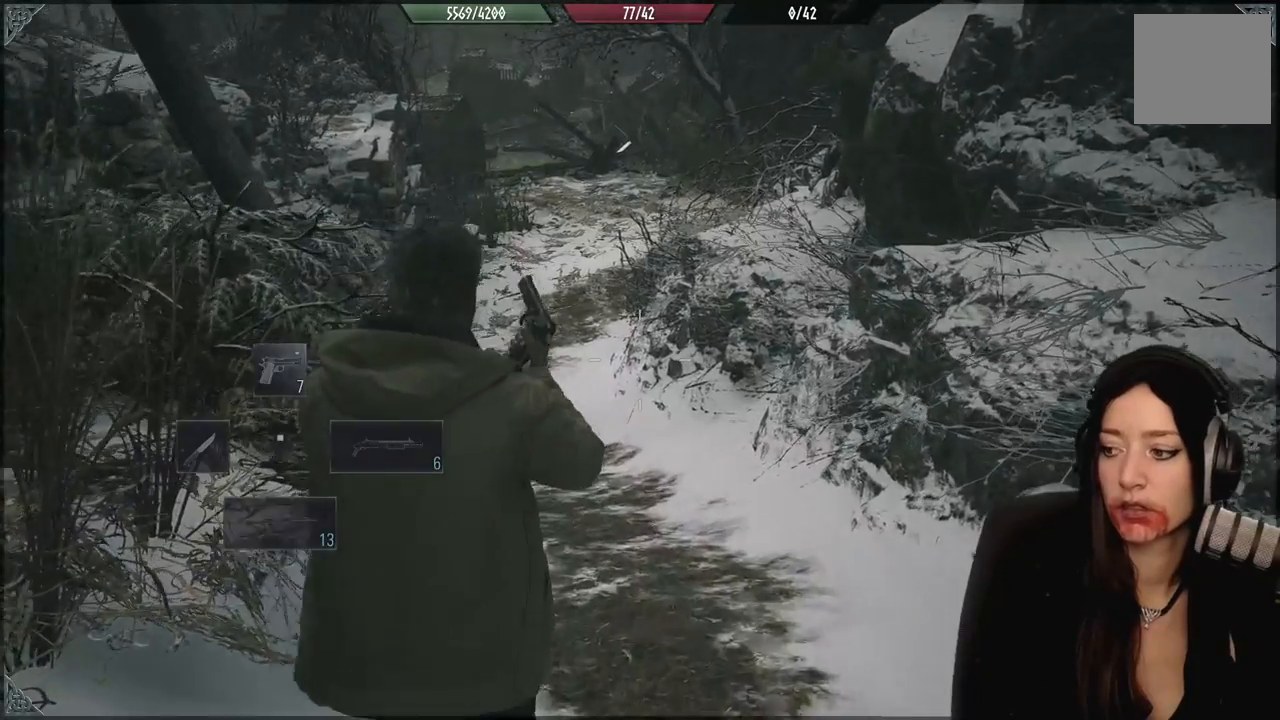
{"buttons": [], "left_stick": "center", "right_stick": "center", "events": []}
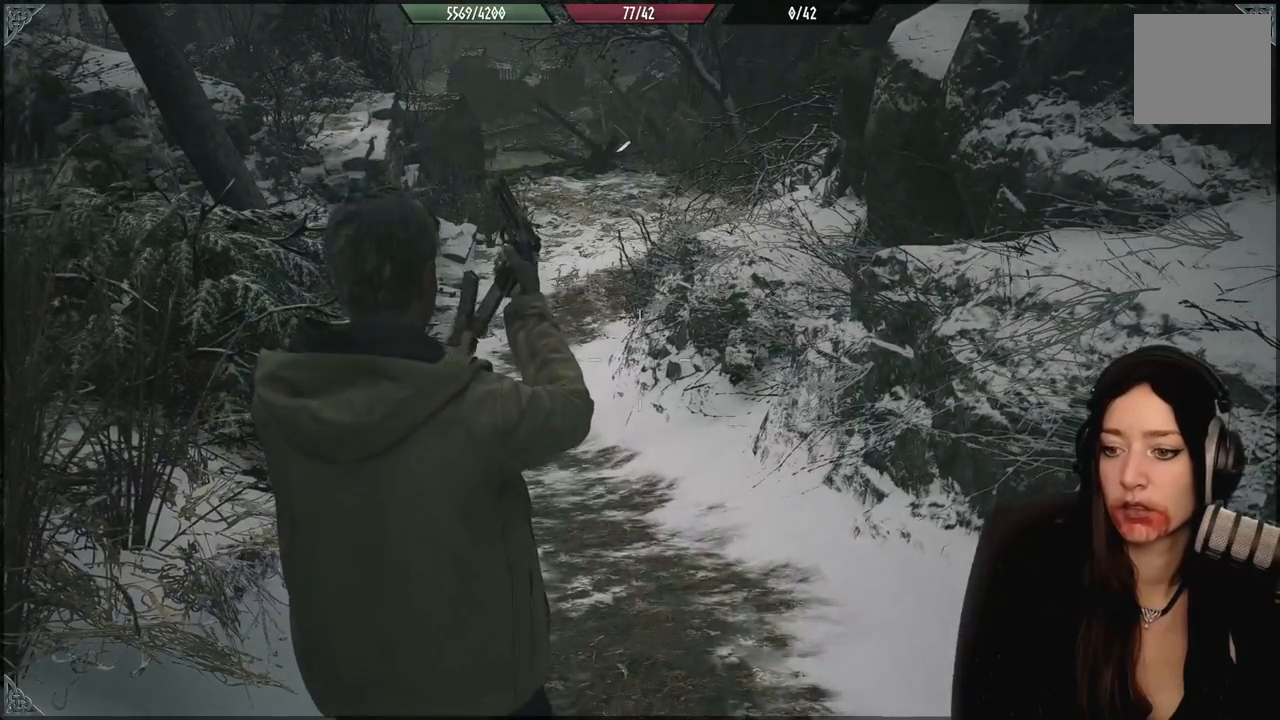
{"buttons": [], "left_stick": "center", "right_stick": "center", "events": []}
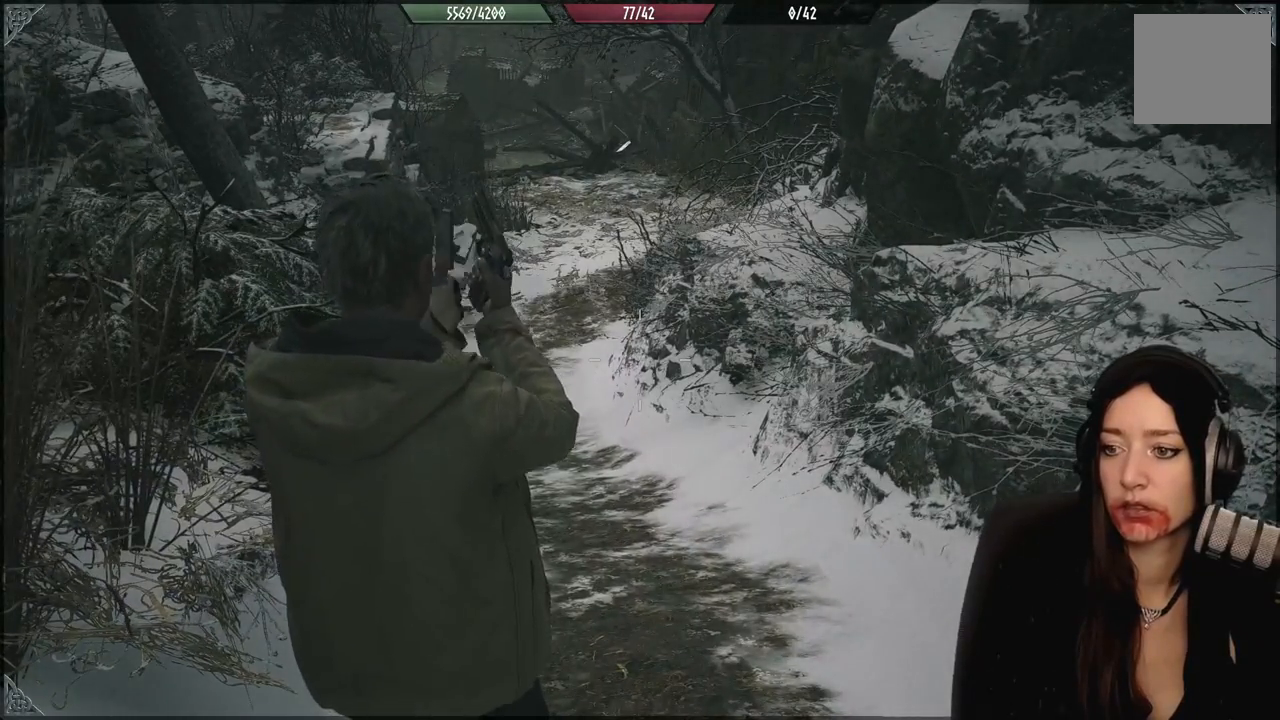
{"buttons": [], "left_stick": "center", "right_stick": "center", "events": []}
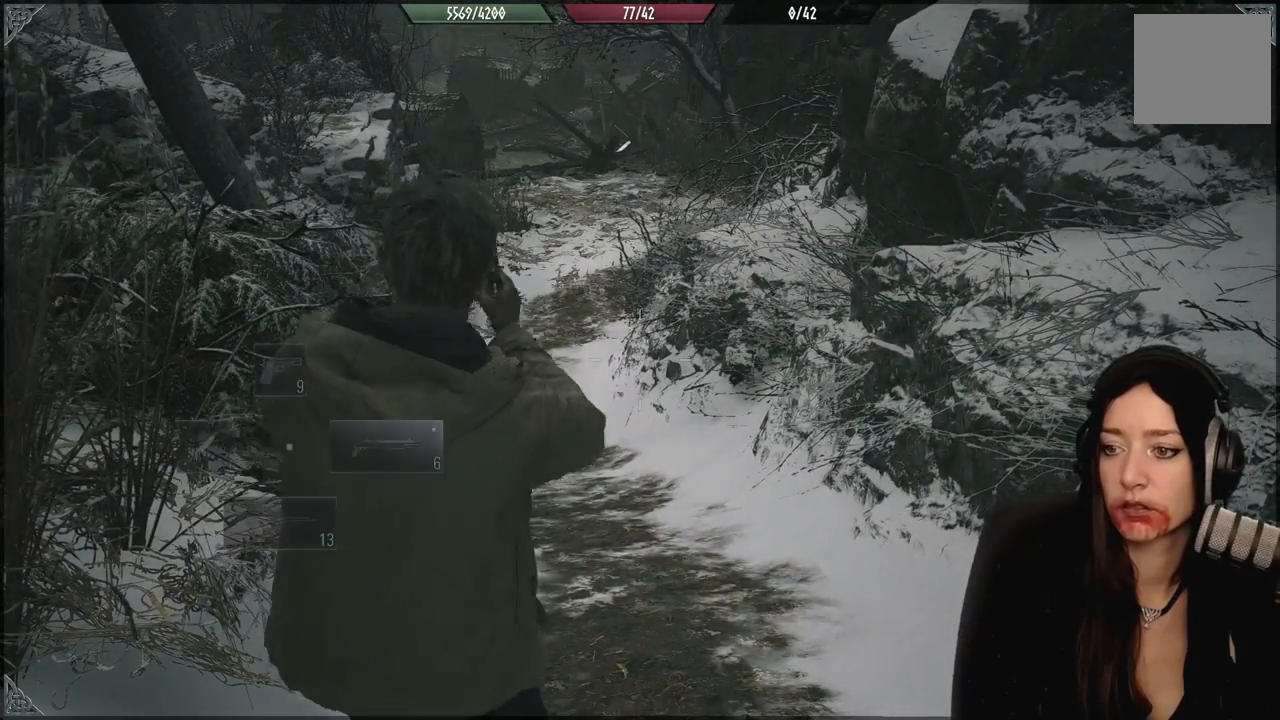
{"buttons": [], "left_stick": "center", "right_stick": "center", "events": []}
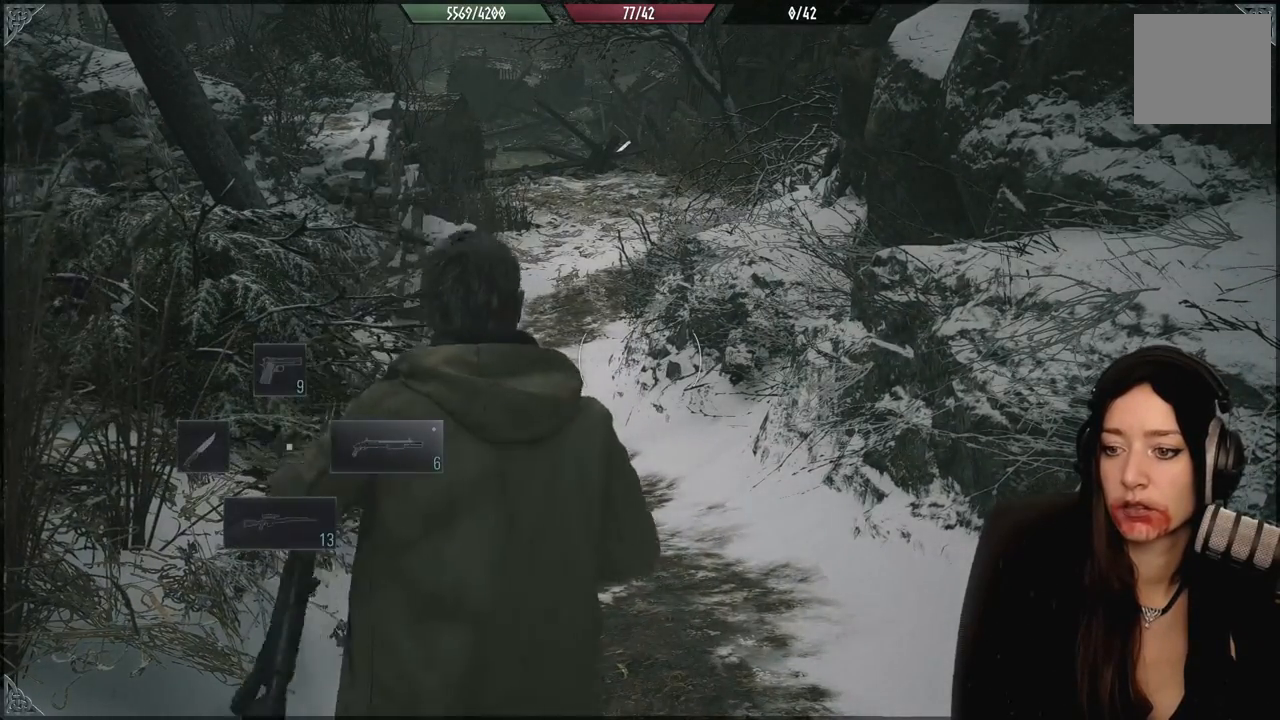
{"buttons": [], "left_stick": "center", "right_stick": "center", "events": []}
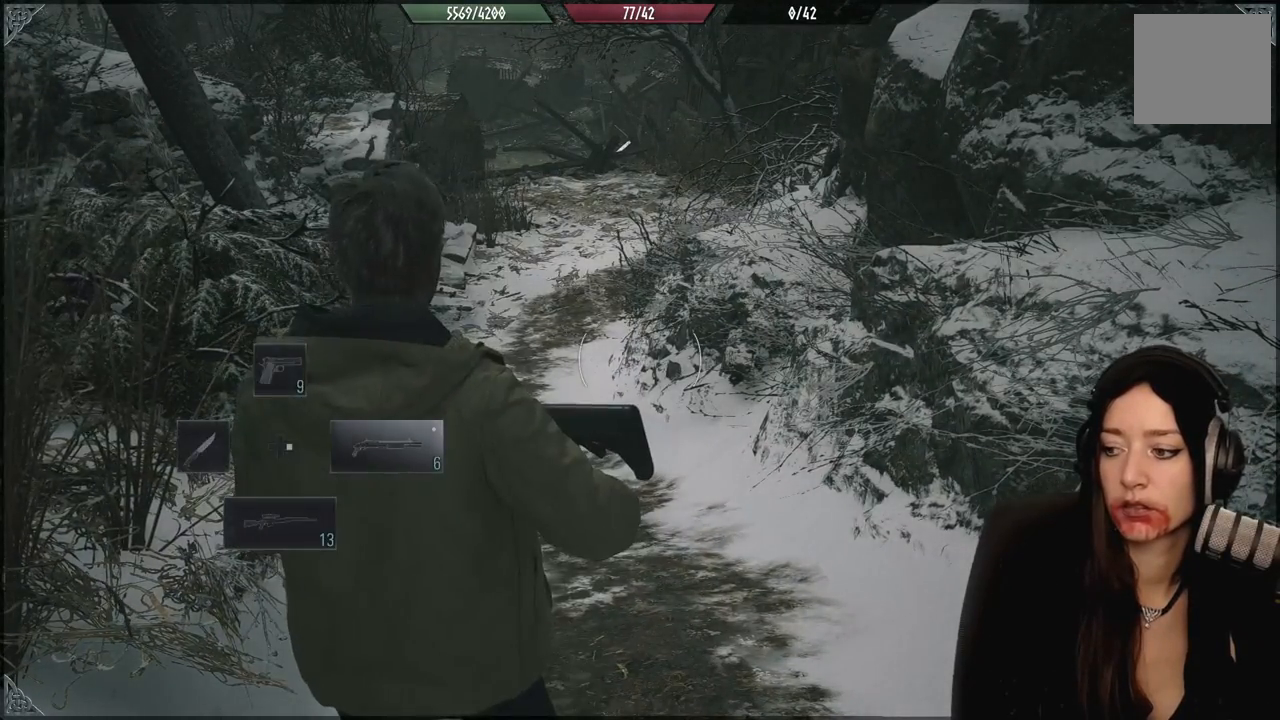
{"buttons": [], "left_stick": "up", "right_stick": "center", "events": [[433, "left_stick", "up"]]}
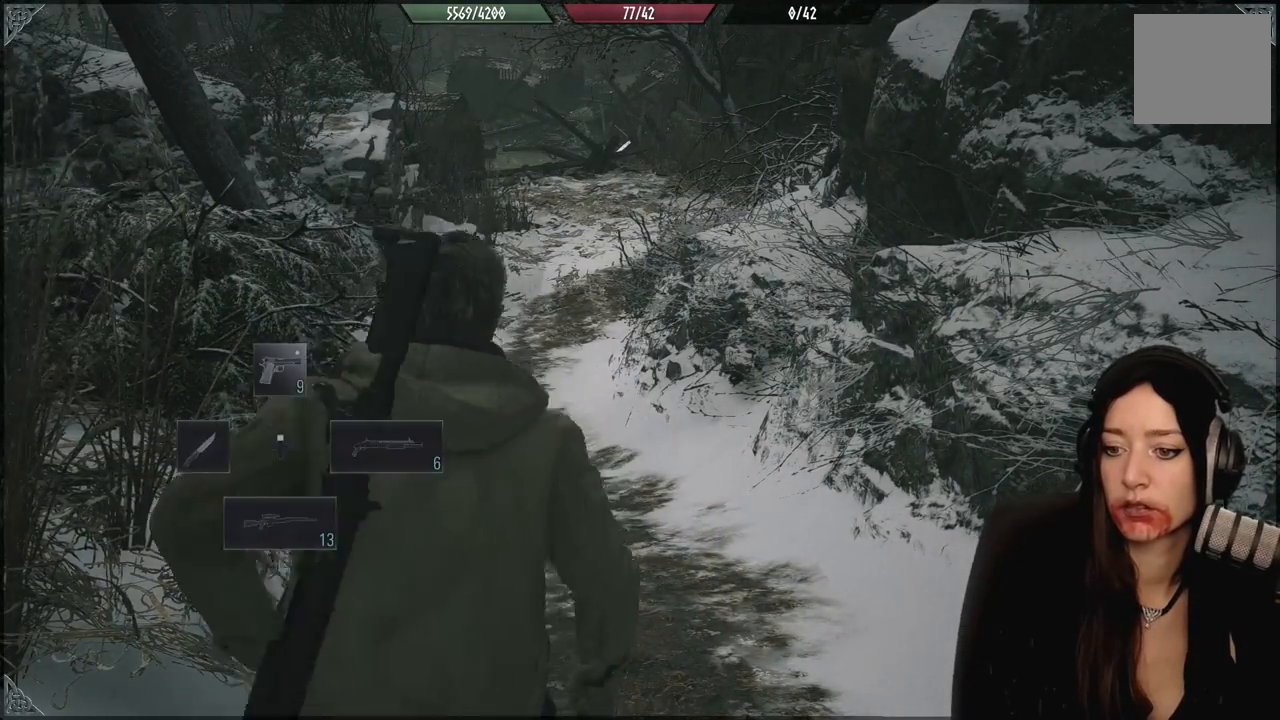
{"buttons": [], "left_stick": "up", "right_stick": "center", "events": [[117, "right_stick", "left"], [217, "L3", "down"], [267, "right_stick", "center"], [350, "L3", "up"]]}
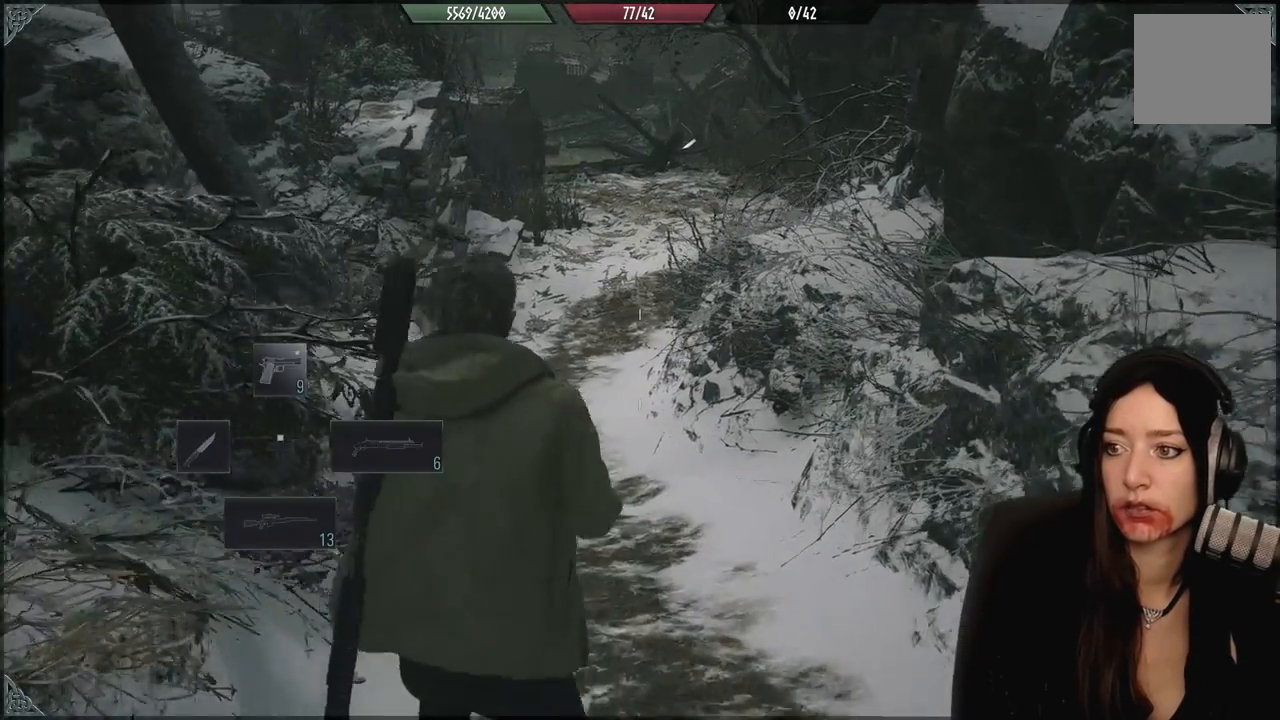
{"buttons": [], "left_stick": "up", "right_stick": "center", "events": [[200, "right_stick", "up-left"], [417, "right_stick", "center"]]}
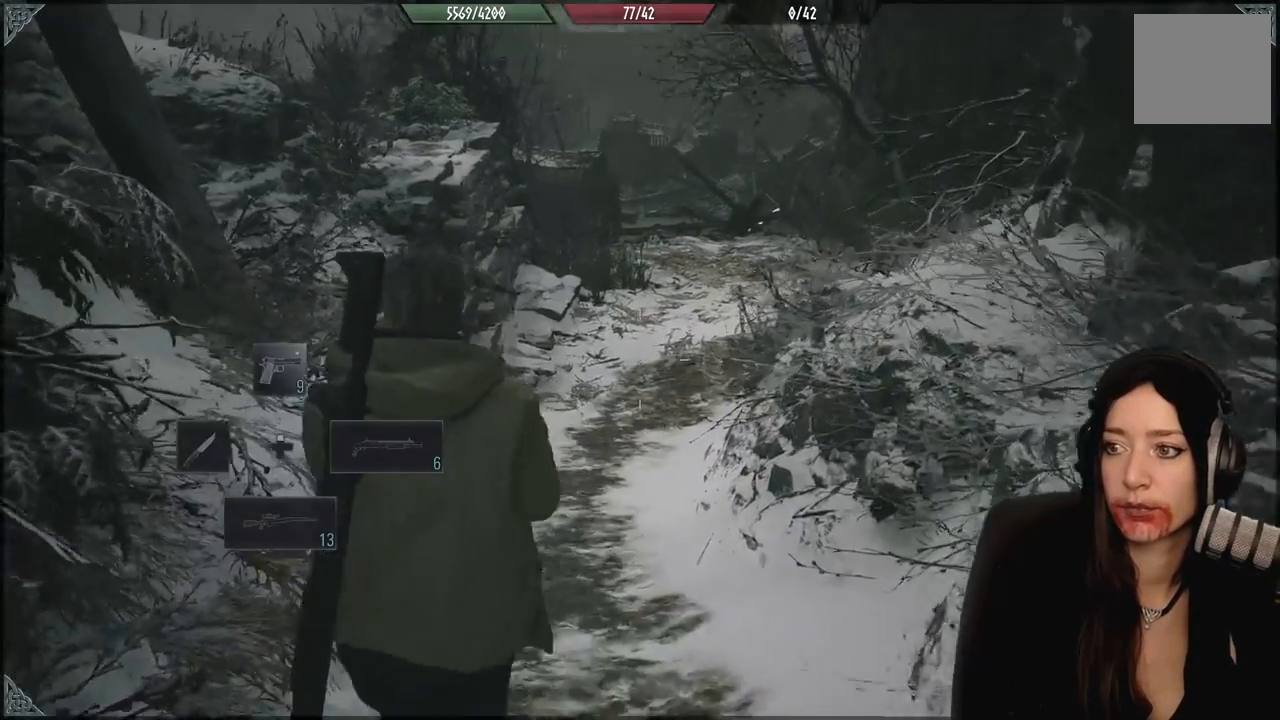
{"buttons": [], "left_stick": "up", "right_stick": "center", "events": []}
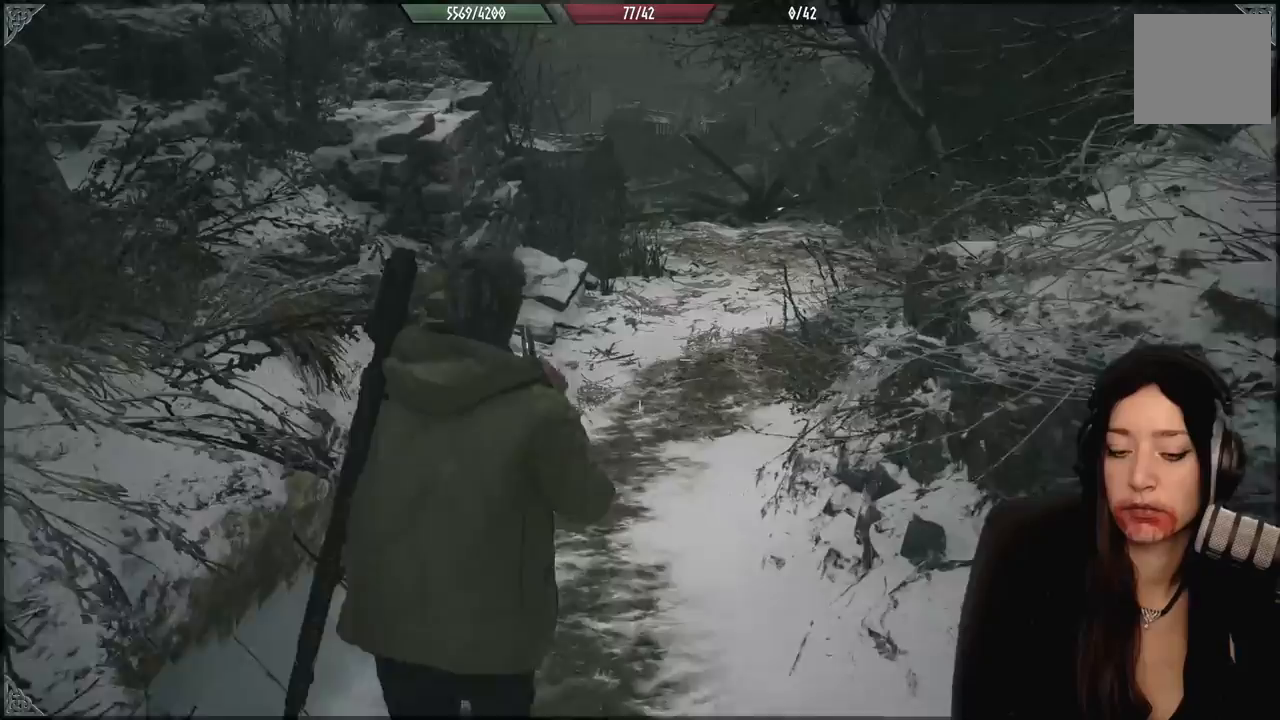
{"buttons": [], "left_stick": "up", "right_stick": "center", "events": [[17, "right_stick", "up-right"], [133, "right_stick", "center"]]}
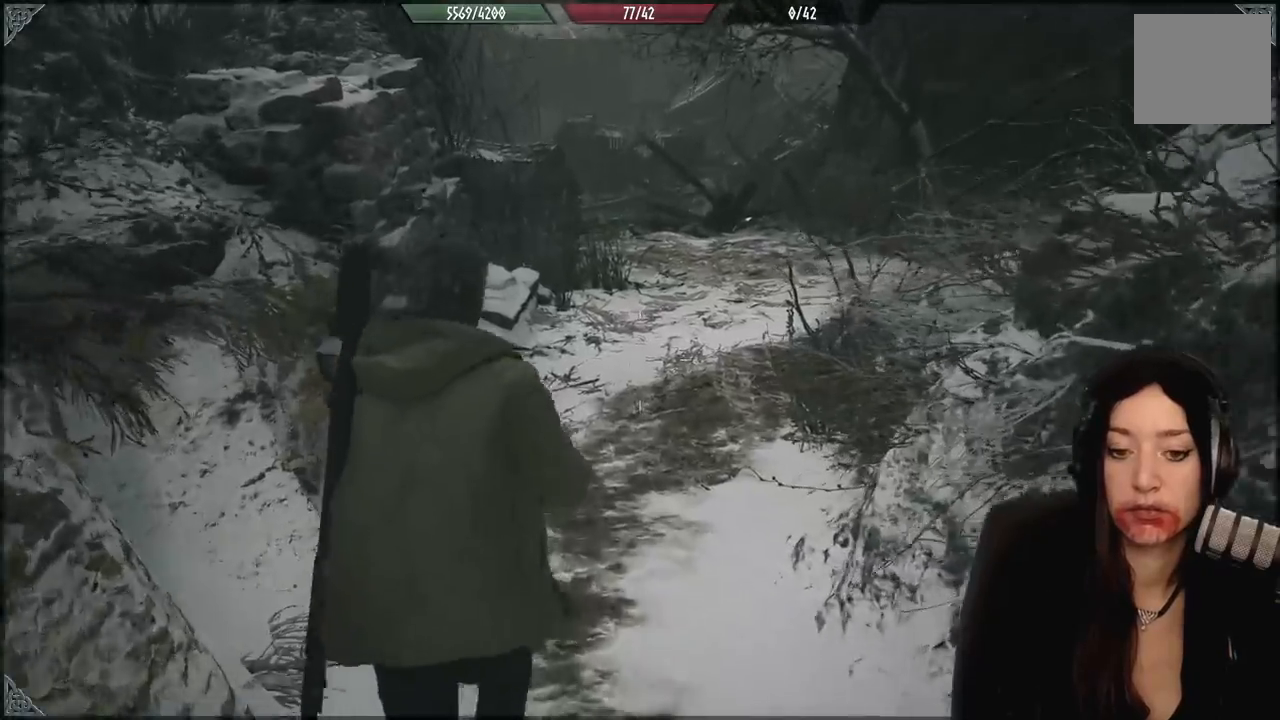
{"buttons": [], "left_stick": "up", "right_stick": "center", "events": [[17, "right_stick", "right"], [217, "right_stick", "down-right"], [417, "right_stick", "center"]]}
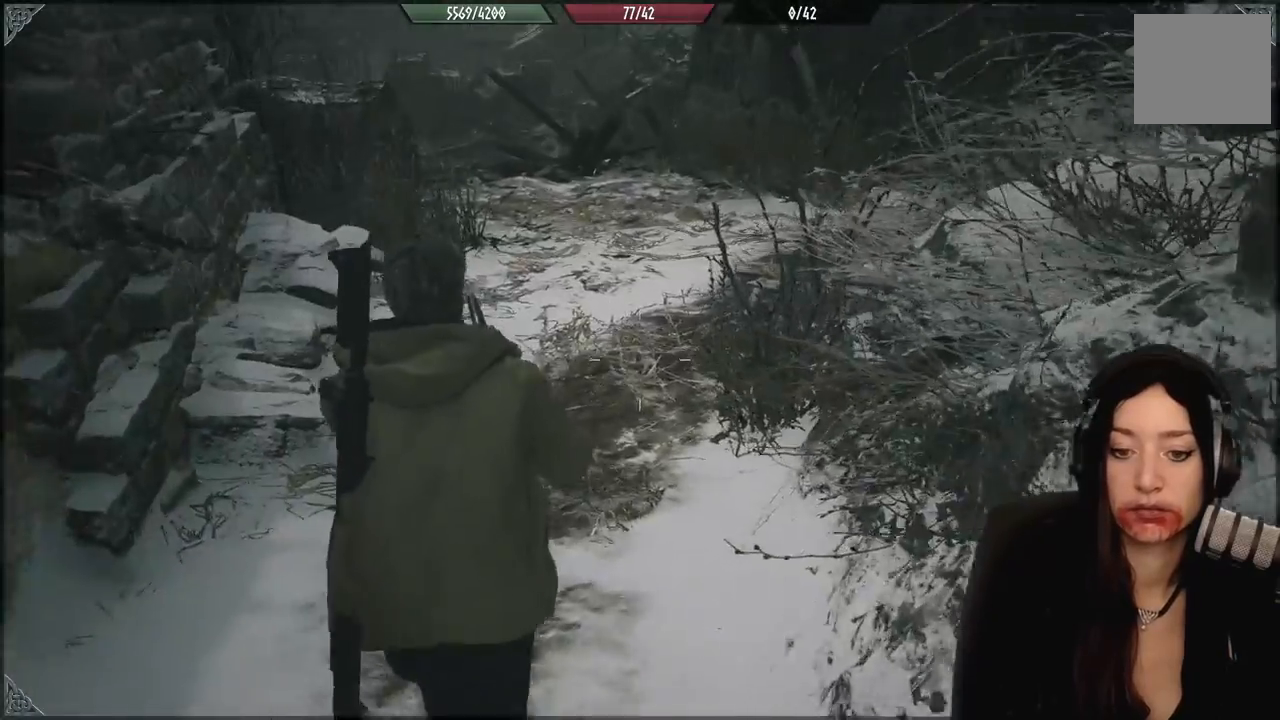
{"buttons": [], "left_stick": "up-left", "right_stick": "center", "events": [[83, "right_stick", "up-right"], [350, "left_stick", "up-left"], [433, "right_stick", "center"]]}
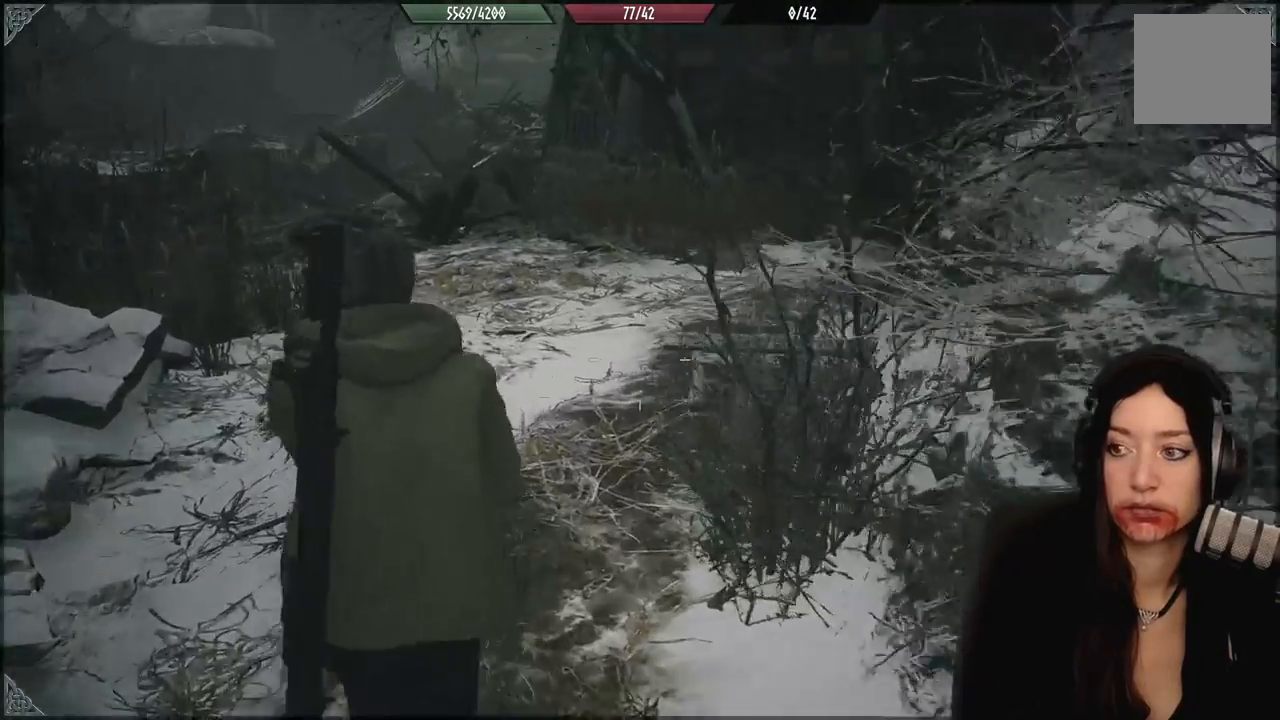
{"buttons": [], "left_stick": "up-left", "right_stick": "right", "events": [[183, "right_stick", "right"]]}
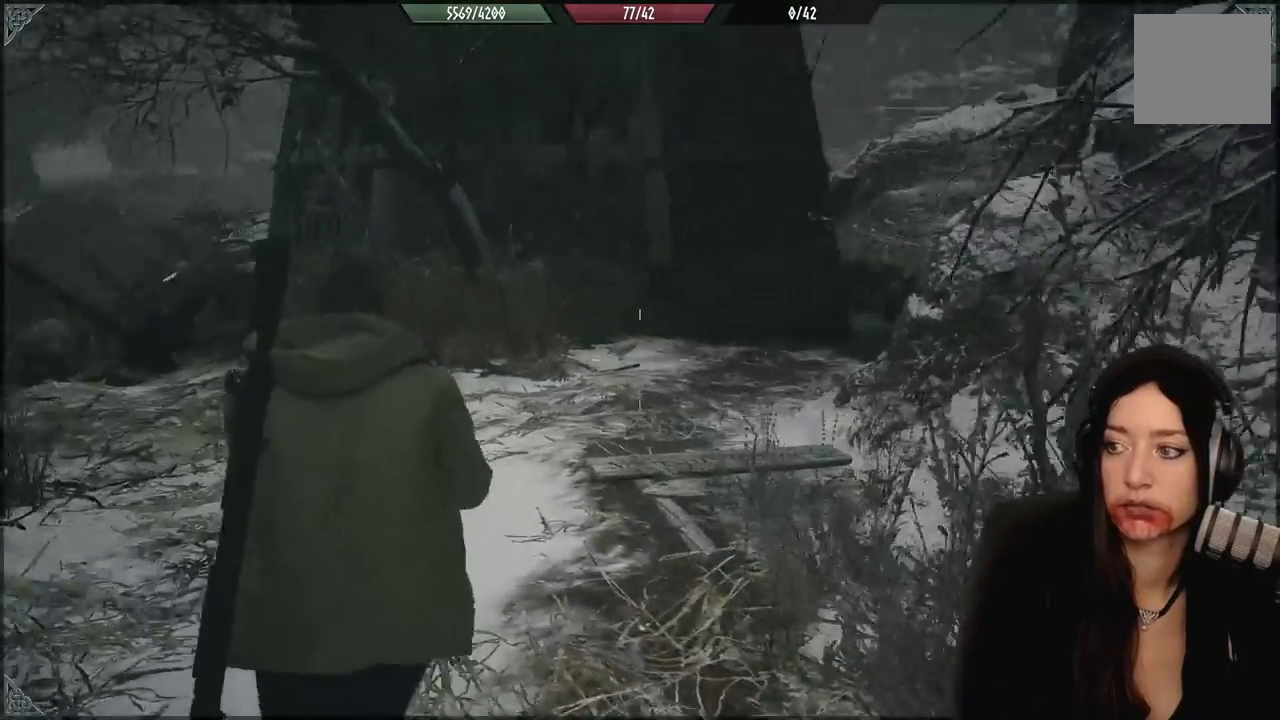
{"buttons": [], "left_stick": "up-left", "right_stick": "down-right", "events": [[467, "right_stick", "down-right"]]}
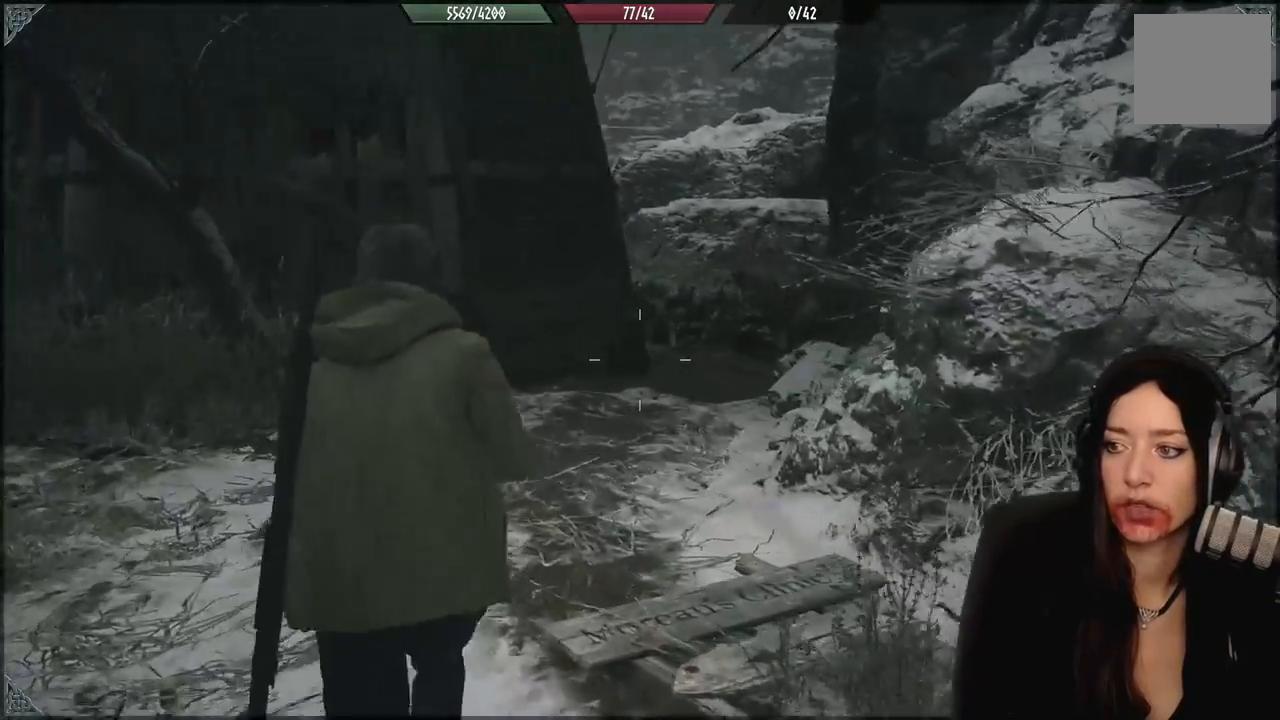
{"buttons": [], "left_stick": "up", "right_stick": "center", "events": [[150, "right_stick", "center"], [467, "left_stick", "up"]]}
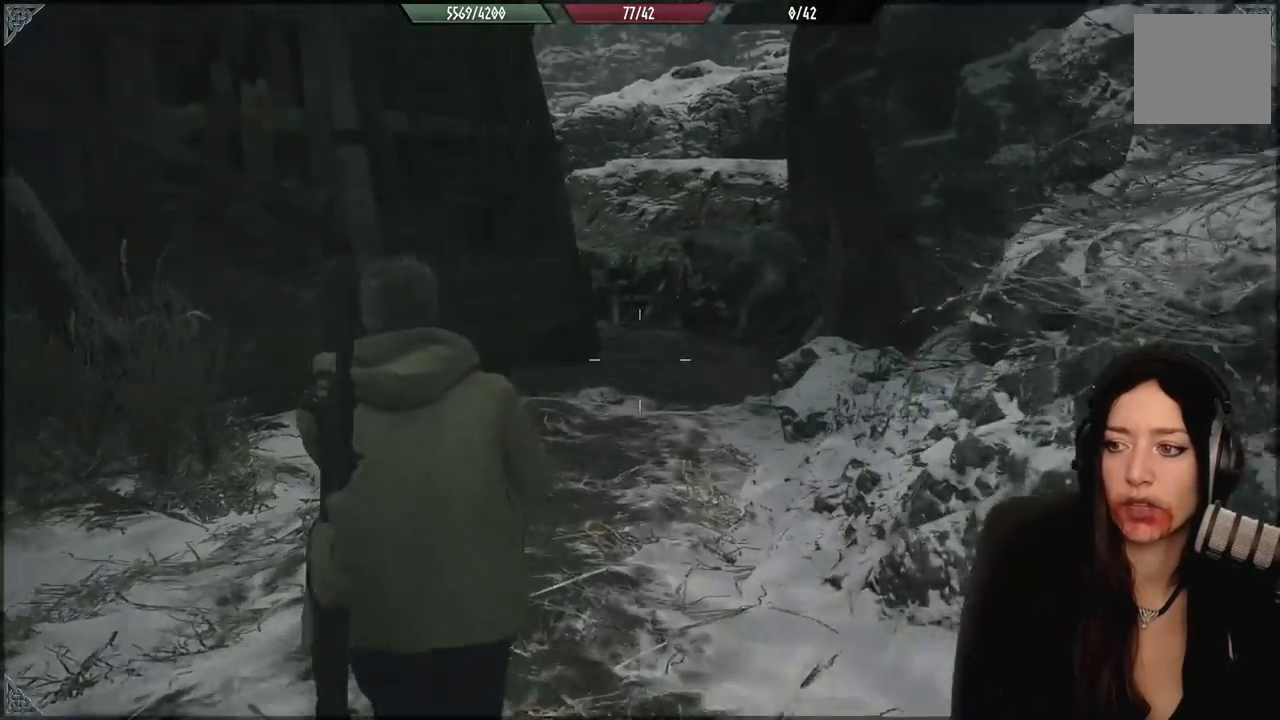
{"buttons": [], "left_stick": "up", "right_stick": "center", "events": [[333, "right_stick", "down"], [433, "right_stick", "center"]]}
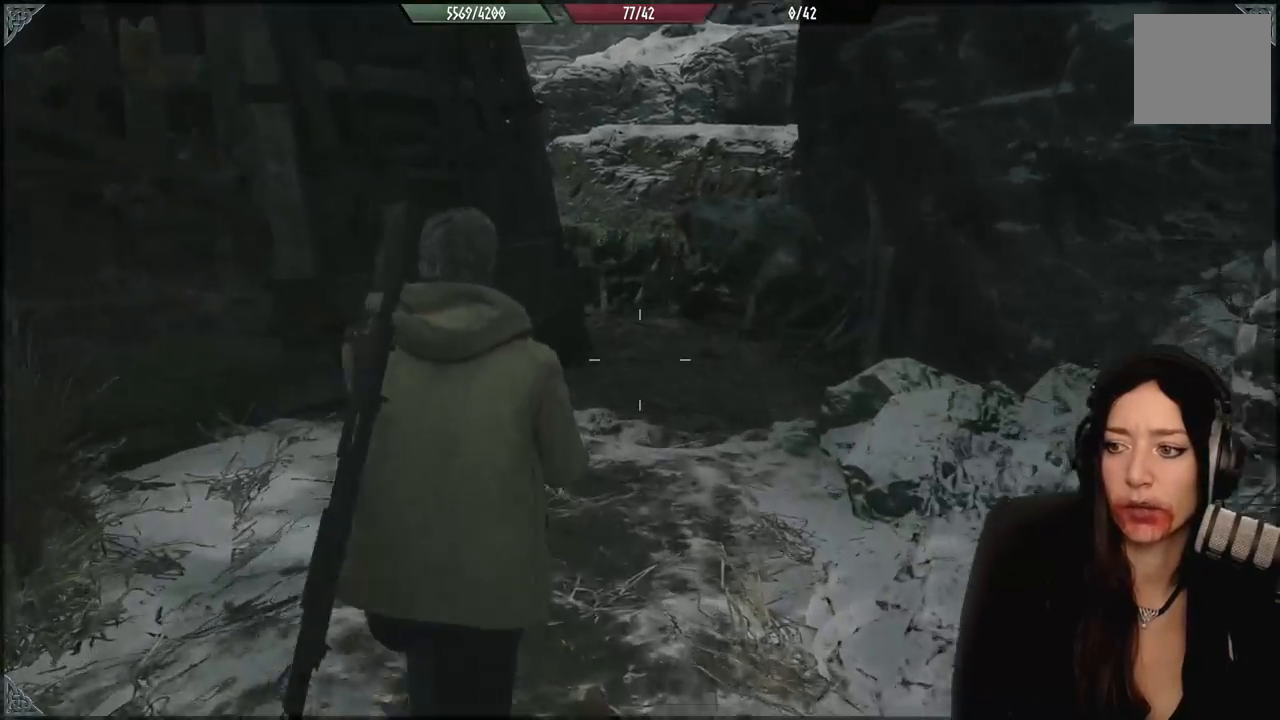
{"buttons": [], "left_stick": "up", "right_stick": "center", "events": []}
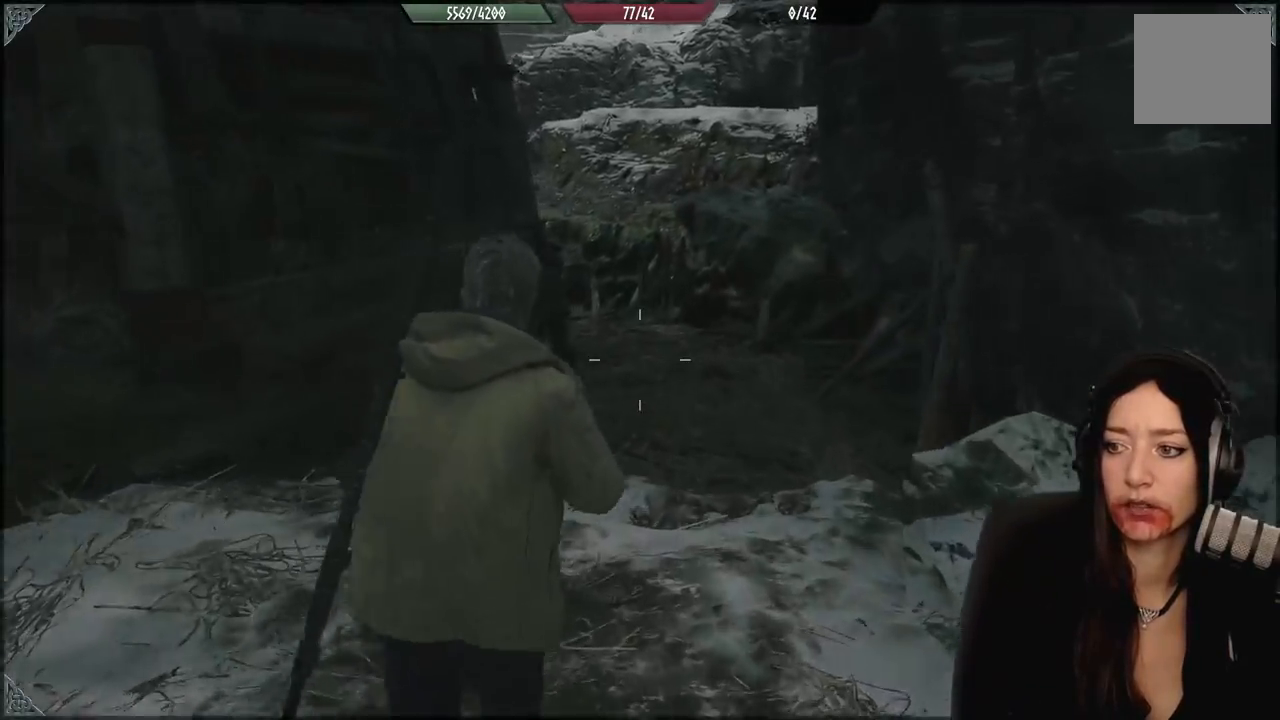
{"buttons": [], "left_stick": "up", "right_stick": "center", "events": []}
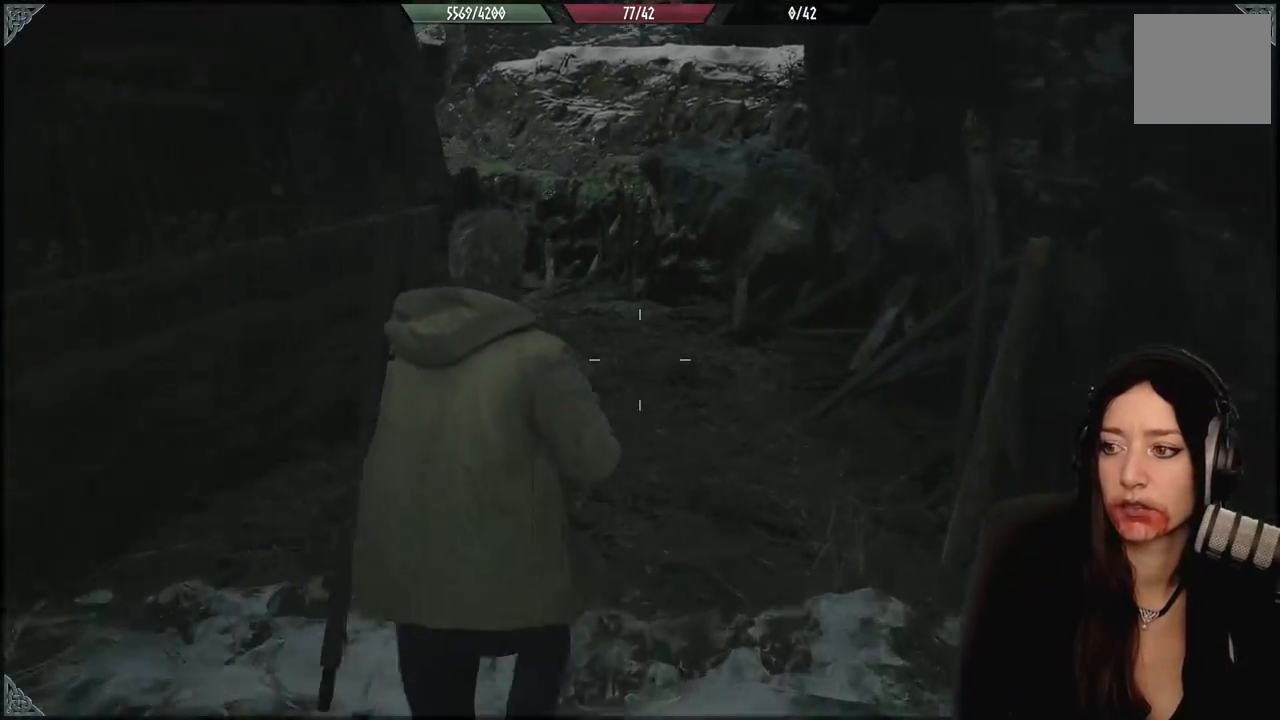
{"buttons": [], "left_stick": "up", "right_stick": "center", "events": []}
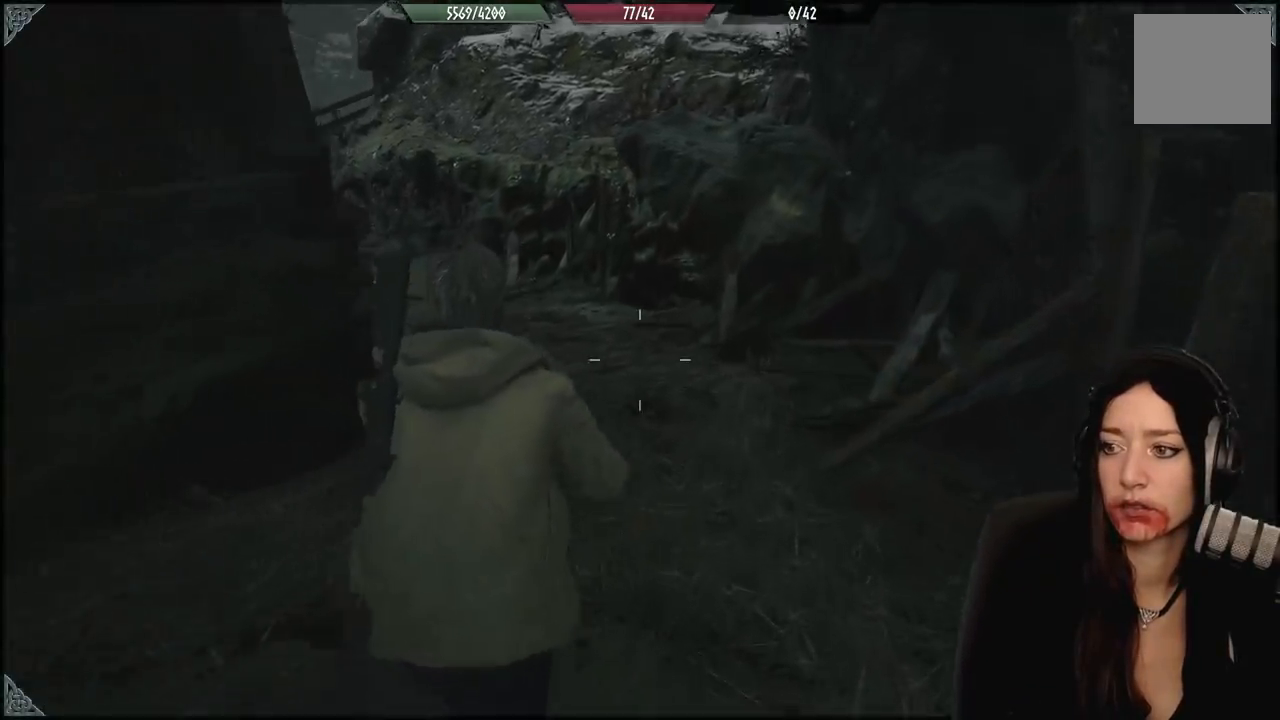
{"buttons": [], "left_stick": "up", "right_stick": "left", "events": [[67, "right_stick", "left"]]}
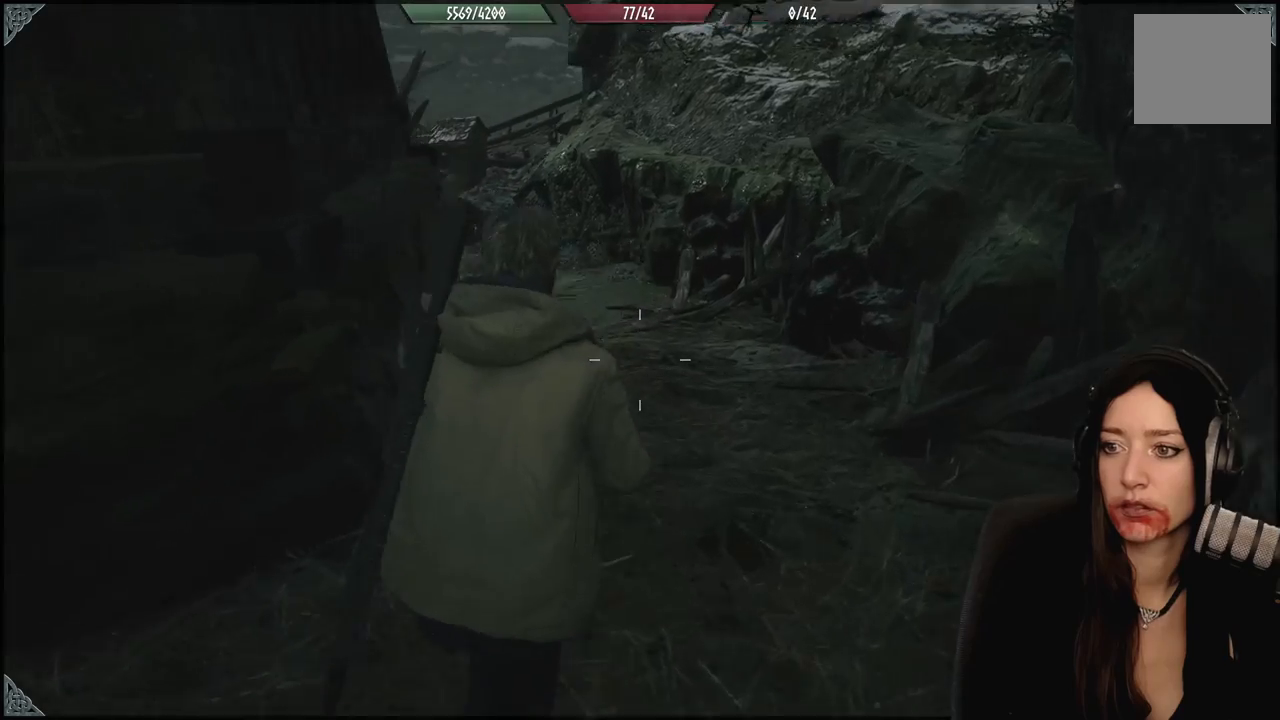
{"buttons": [], "left_stick": "up", "right_stick": "left", "events": []}
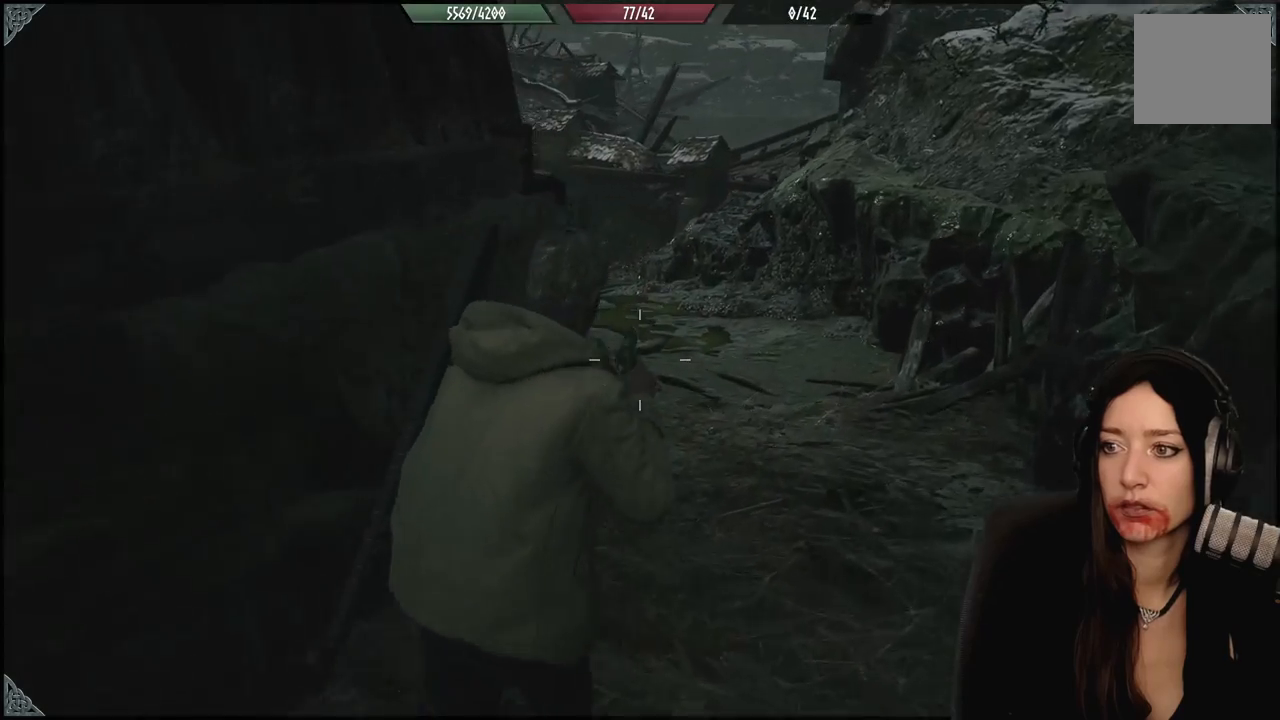
{"buttons": [], "left_stick": "up-right", "right_stick": "left", "events": [[217, "left_stick", "up-right"]]}
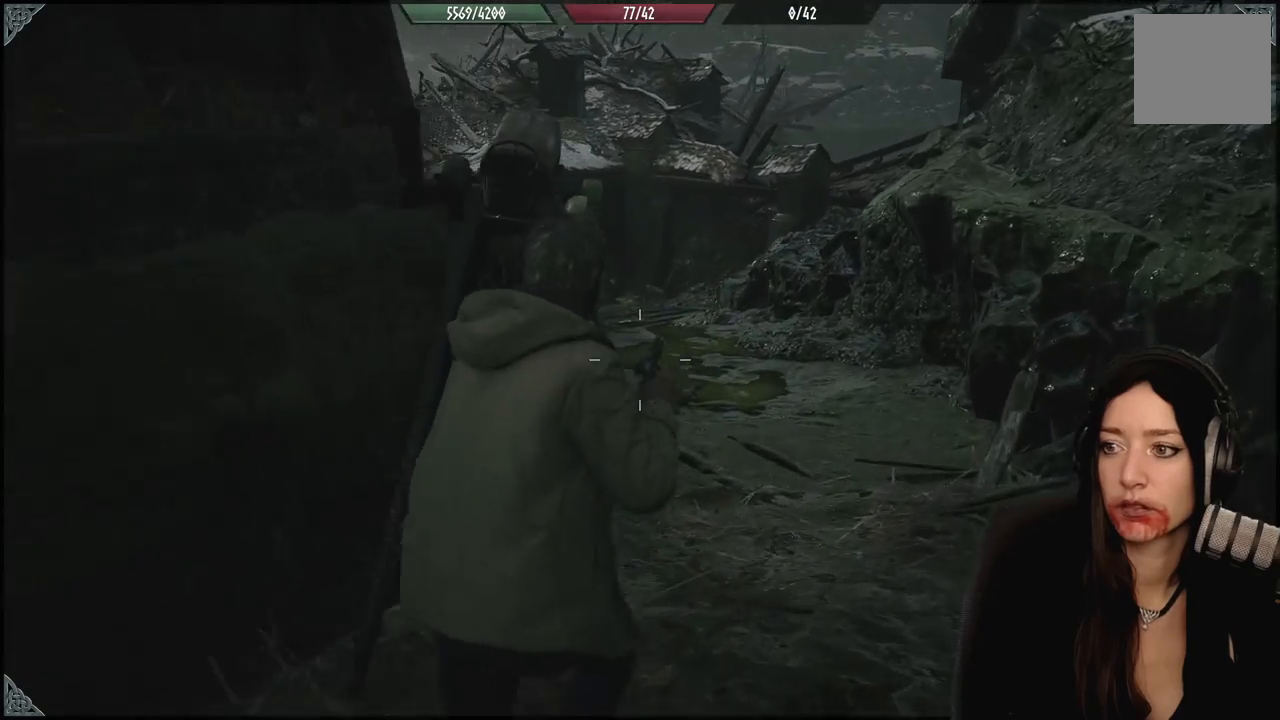
{"buttons": [], "left_stick": "up", "right_stick": "left", "events": [[233, "left_stick", "up"]]}
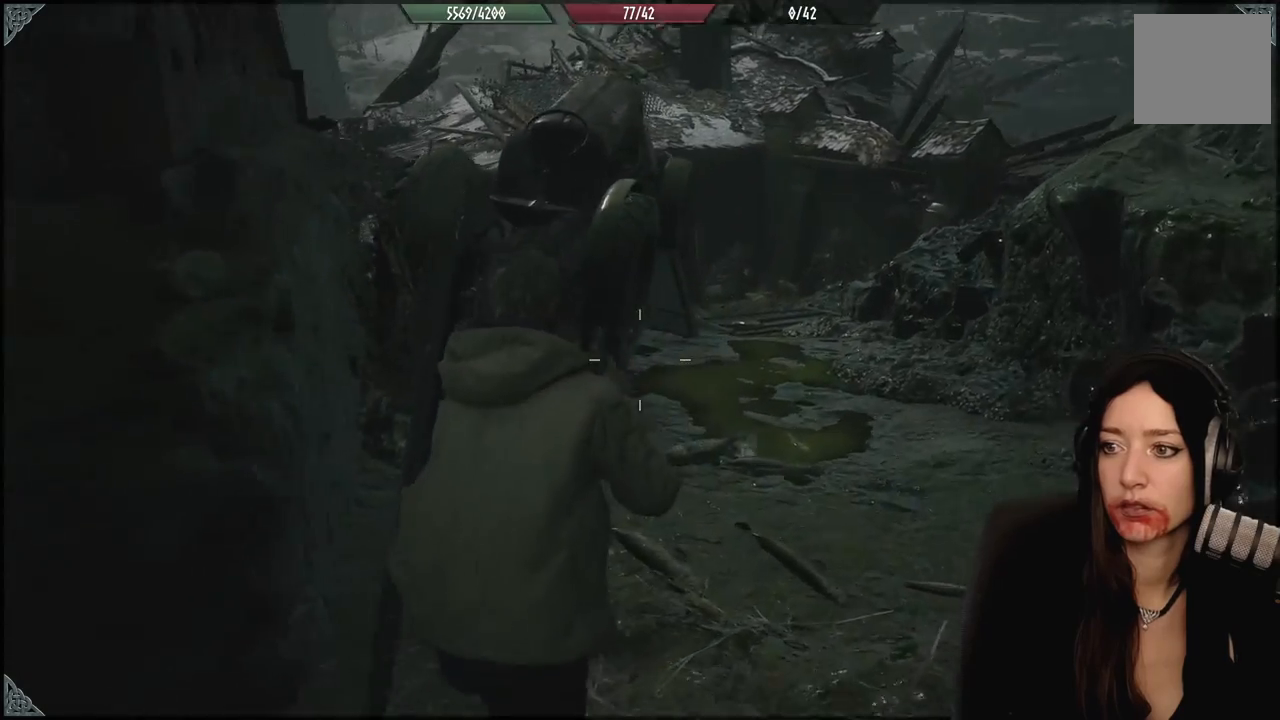
{"buttons": [], "left_stick": "up-right", "right_stick": "center", "events": [[417, "left_stick", "up-right"], [467, "right_stick", "center"]]}
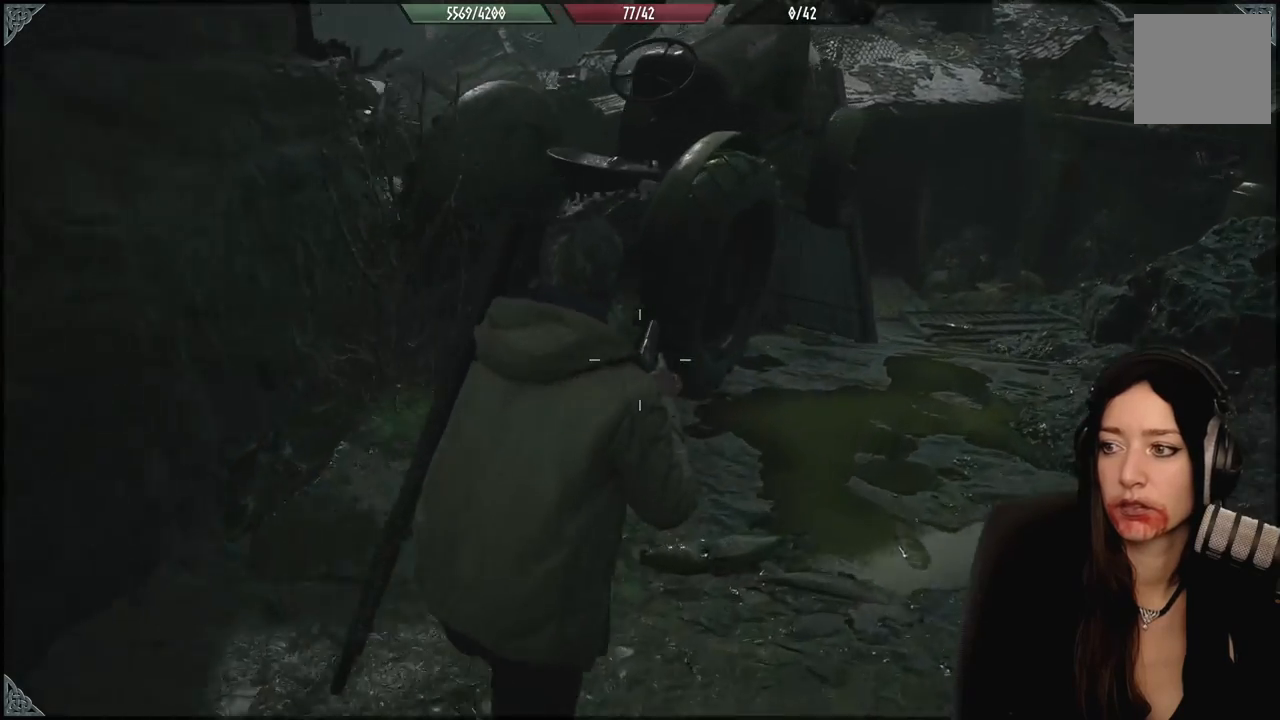
{"buttons": [], "left_stick": "up-right", "right_stick": "down-right", "events": [[383, "right_stick", "down-right"]]}